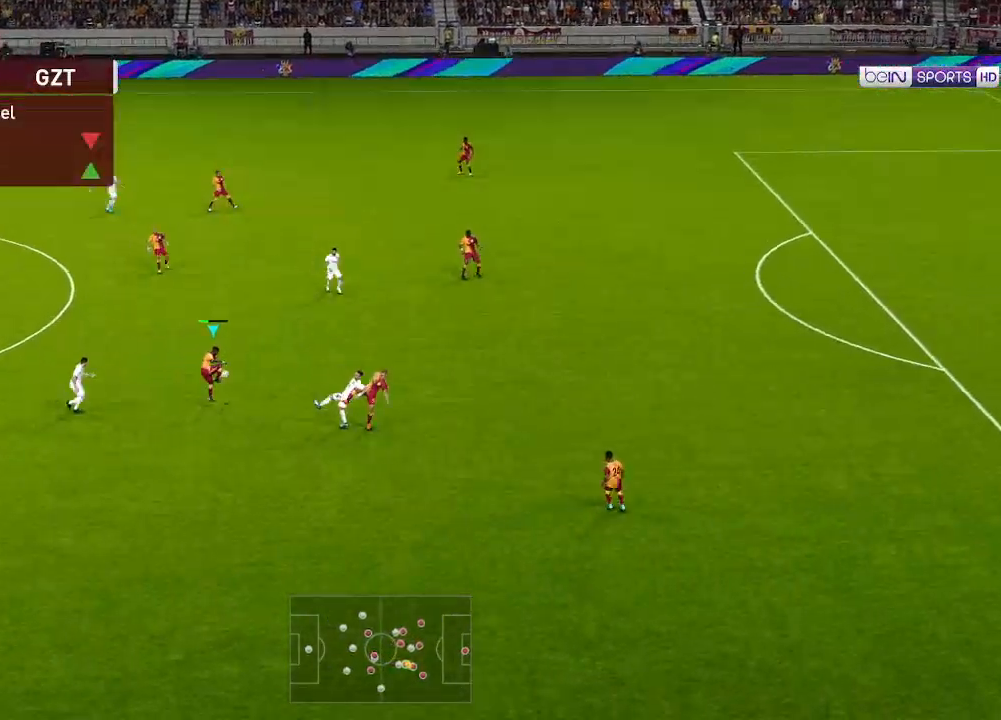
Gameplay with a controller (Xbox layout); each line is a JSON object with the inputs held at the frame after it. "events" lists button and stick changes between this image and that frame as [ms after this image, input, new state], when the widget could be followed in between.
{"buttons": ["DPAD_UP", "DPAD_LEFT"], "left_stick": "center", "right_stick": "center", "events": [[200, "DPAD_UP", "down"], [233, "A", "down"], [333, "A", "up"]]}
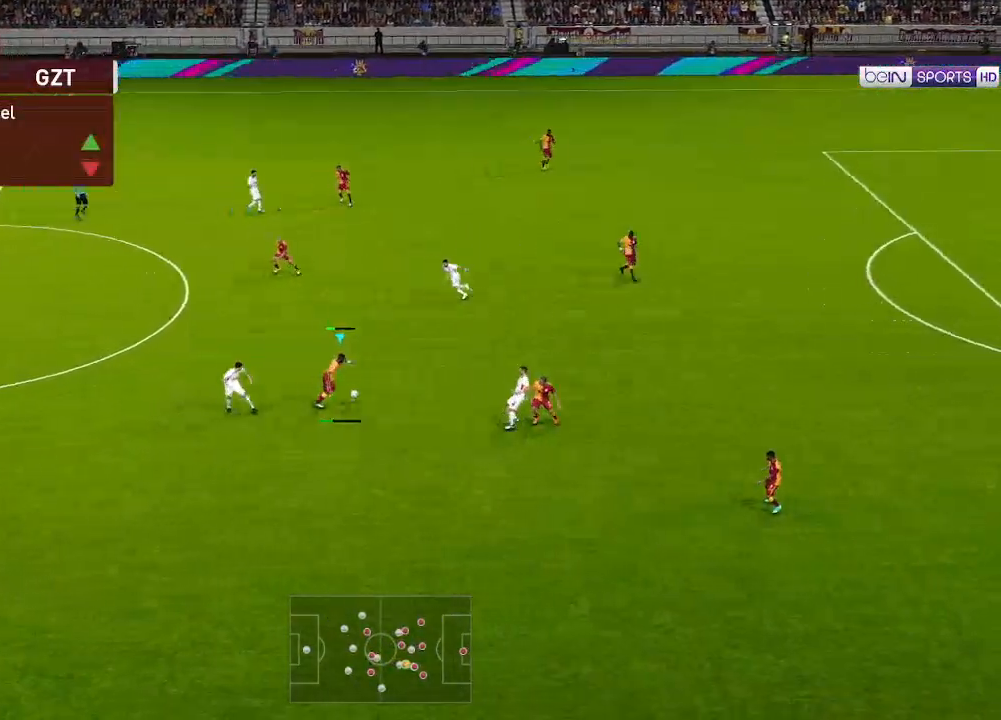
{"buttons": ["DPAD_UP", "DPAD_LEFT"], "left_stick": "center", "right_stick": "center", "events": []}
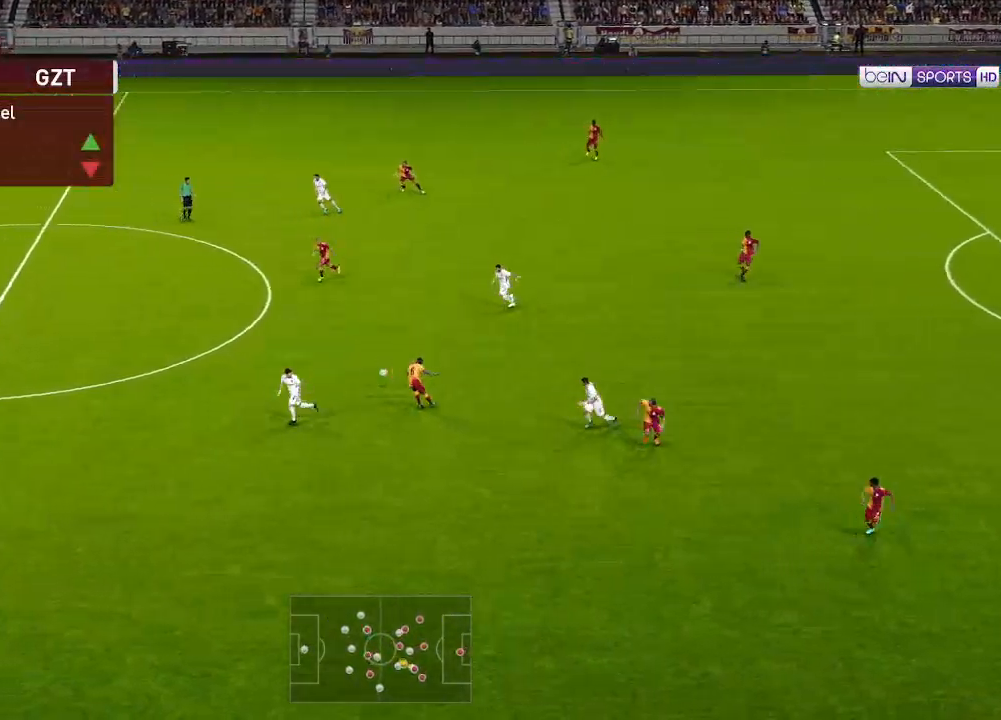
{"buttons": ["DPAD_DOWN"], "left_stick": "center", "right_stick": "center", "events": [[167, "DPAD_UP", "up"], [233, "DPAD_DOWN", "down"], [367, "DPAD_LEFT", "up"]]}
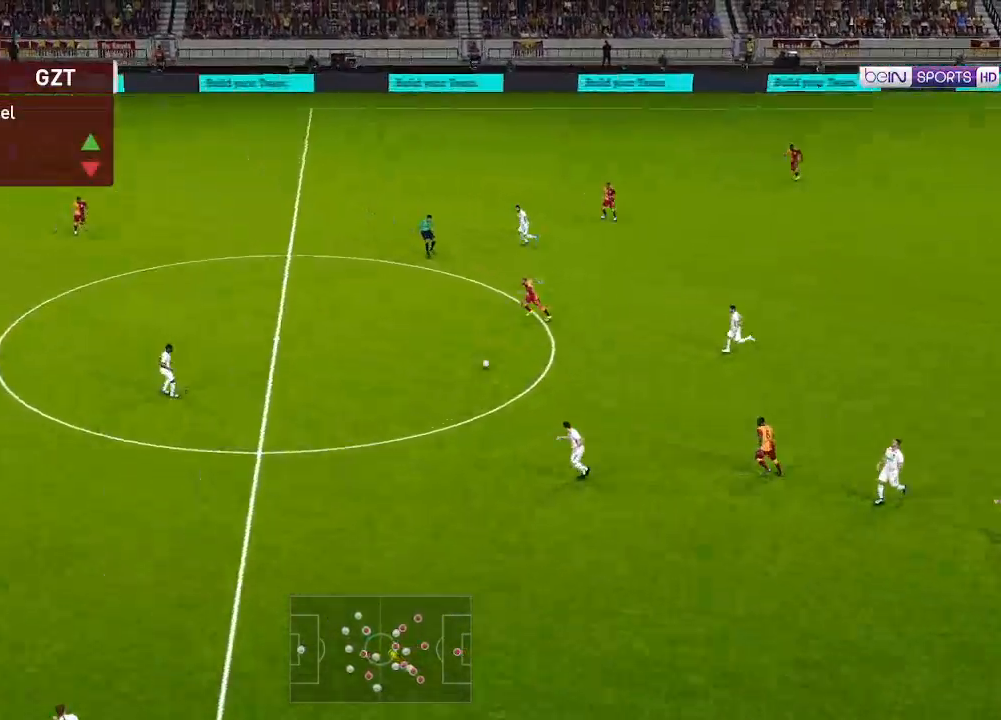
{"buttons": ["DPAD_DOWN", "DPAD_LEFT"], "left_stick": "center", "right_stick": "center", "events": [[367, "DPAD_LEFT", "down"]]}
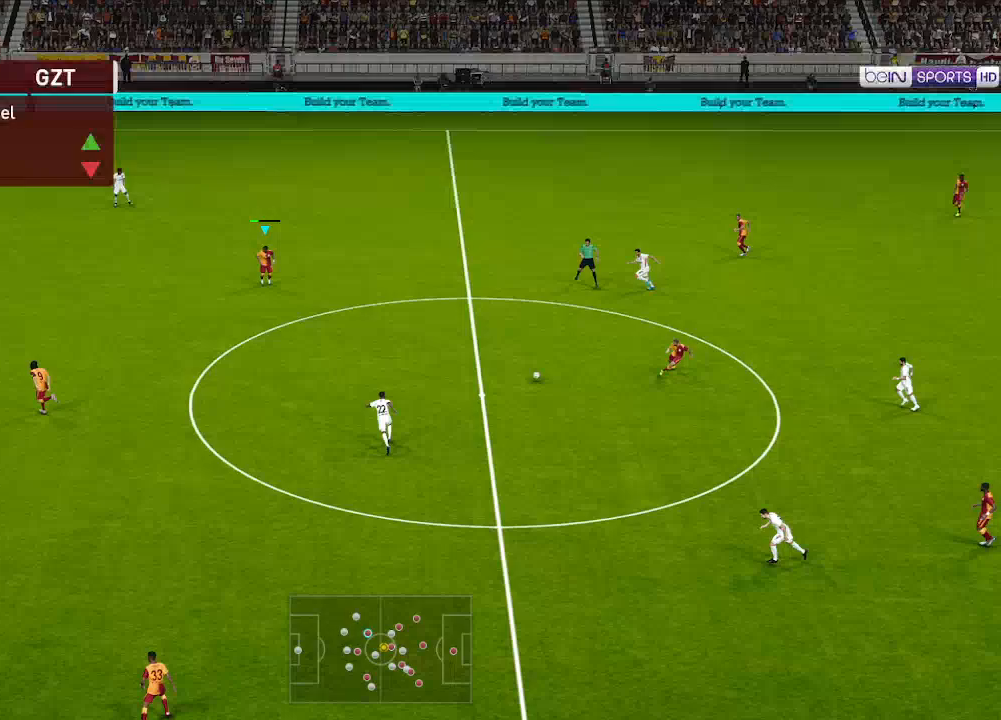
{"buttons": ["DPAD_DOWN", "DPAD_LEFT"], "left_stick": "center", "right_stick": "center", "events": []}
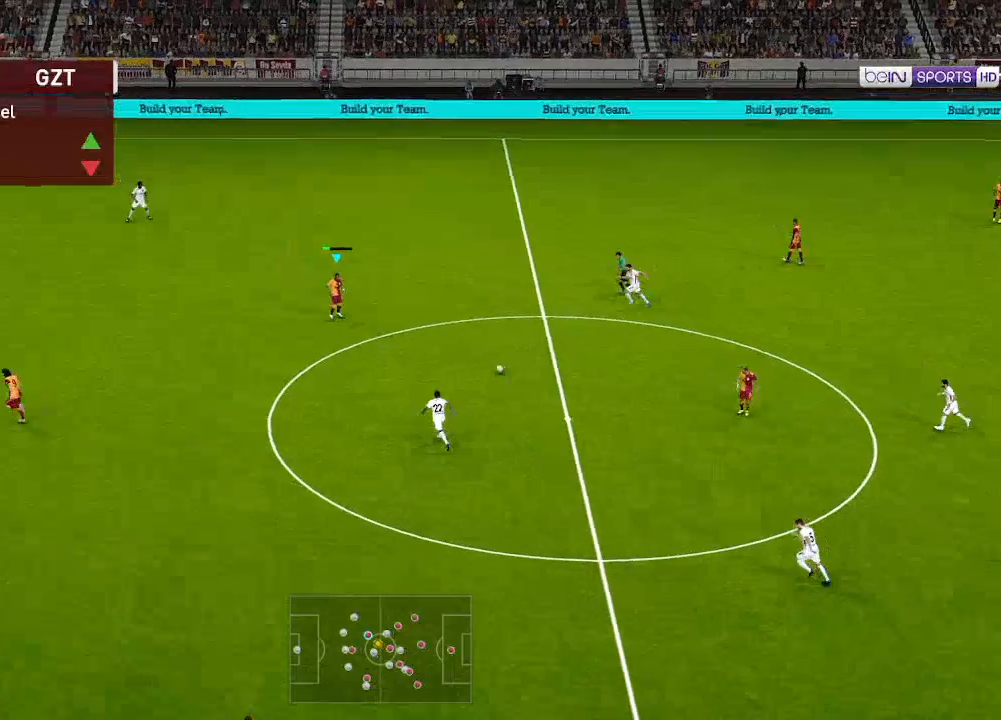
{"buttons": ["A", "DPAD_DOWN", "DPAD_LEFT"], "left_stick": "center", "right_stick": "center", "events": [[500, "A", "down"]]}
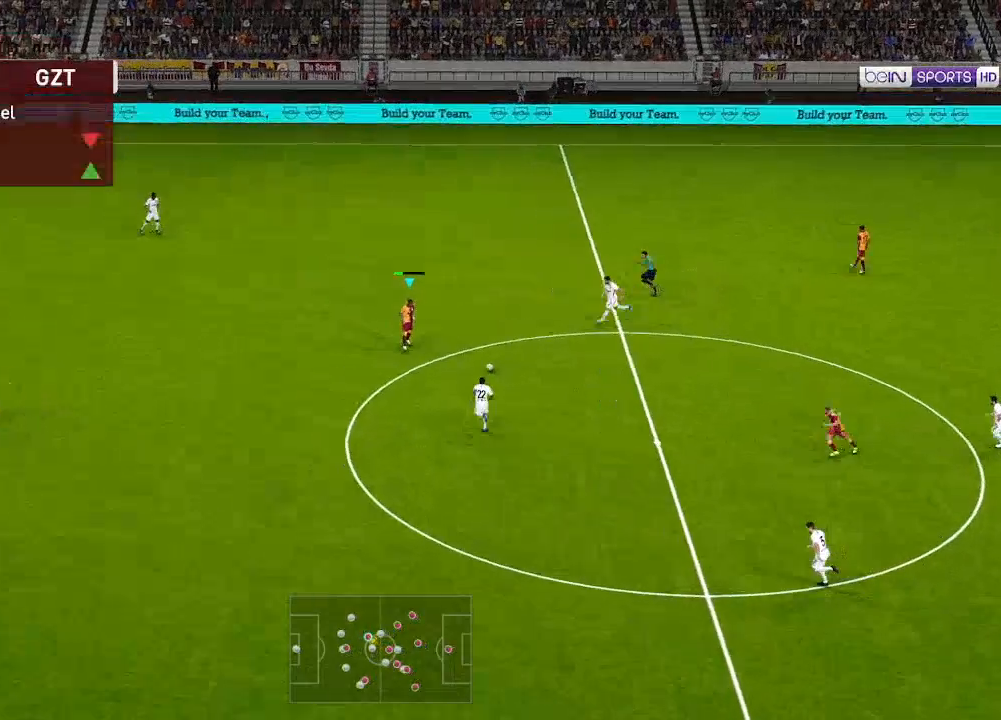
{"buttons": ["DPAD_RIGHT"], "left_stick": "center", "right_stick": "center", "events": [[67, "A", "up"], [333, "DPAD_LEFT", "up"], [367, "DPAD_RIGHT", "down"], [433, "DPAD_DOWN", "up"]]}
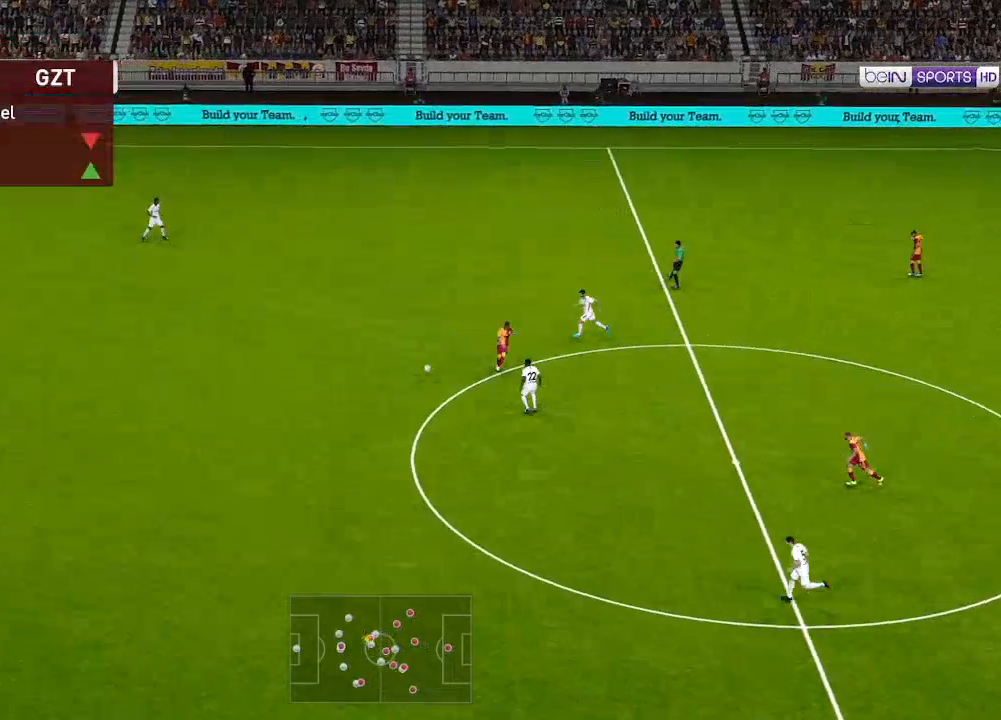
{"buttons": ["DPAD_DOWN", "DPAD_RIGHT"], "left_stick": "center", "right_stick": "center", "events": [[500, "DPAD_DOWN", "down"]]}
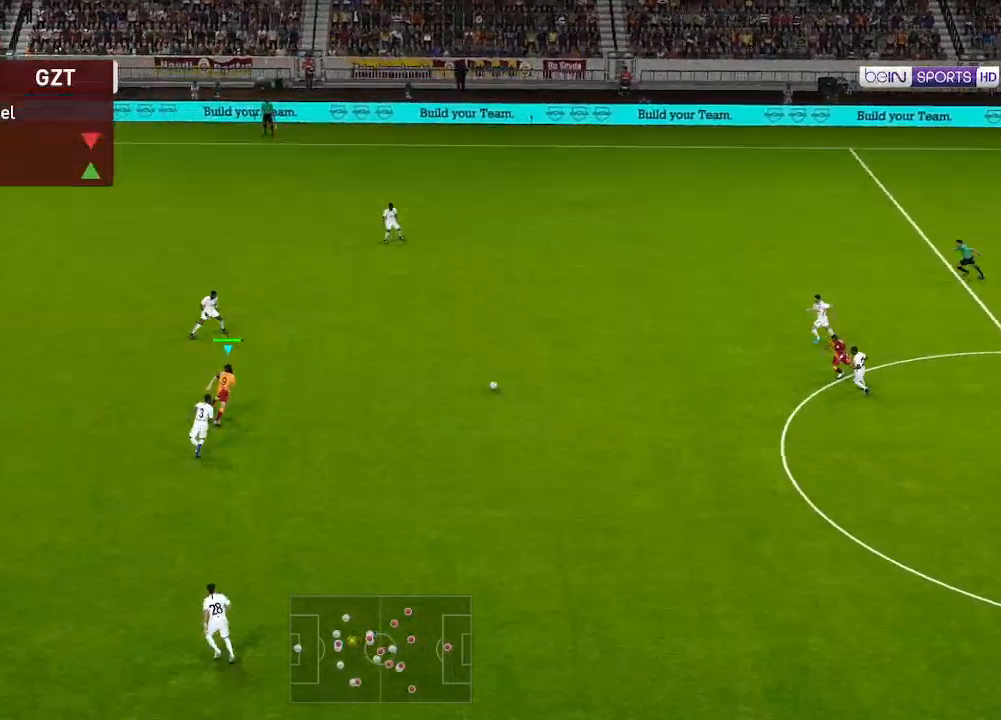
{"buttons": ["DPAD_DOWN", "DPAD_RIGHT"], "left_stick": "center", "right_stick": "center", "events": []}
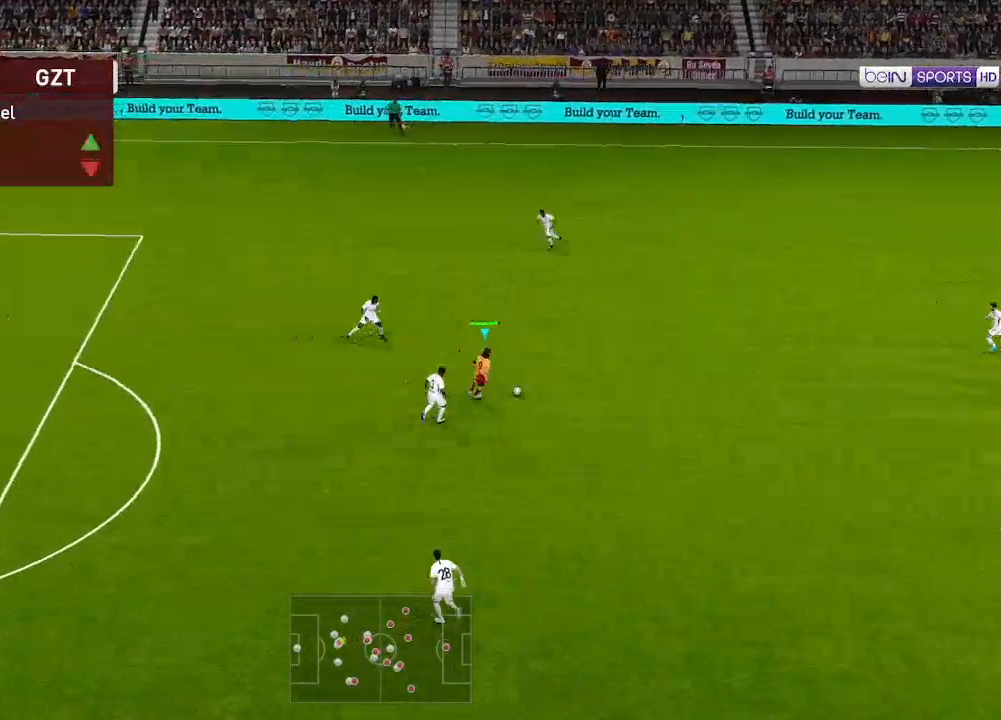
{"buttons": ["R1", "DPAD_DOWN"], "left_stick": "center", "right_stick": "center", "events": [[233, "R1", "down"], [267, "DPAD_RIGHT", "up"]]}
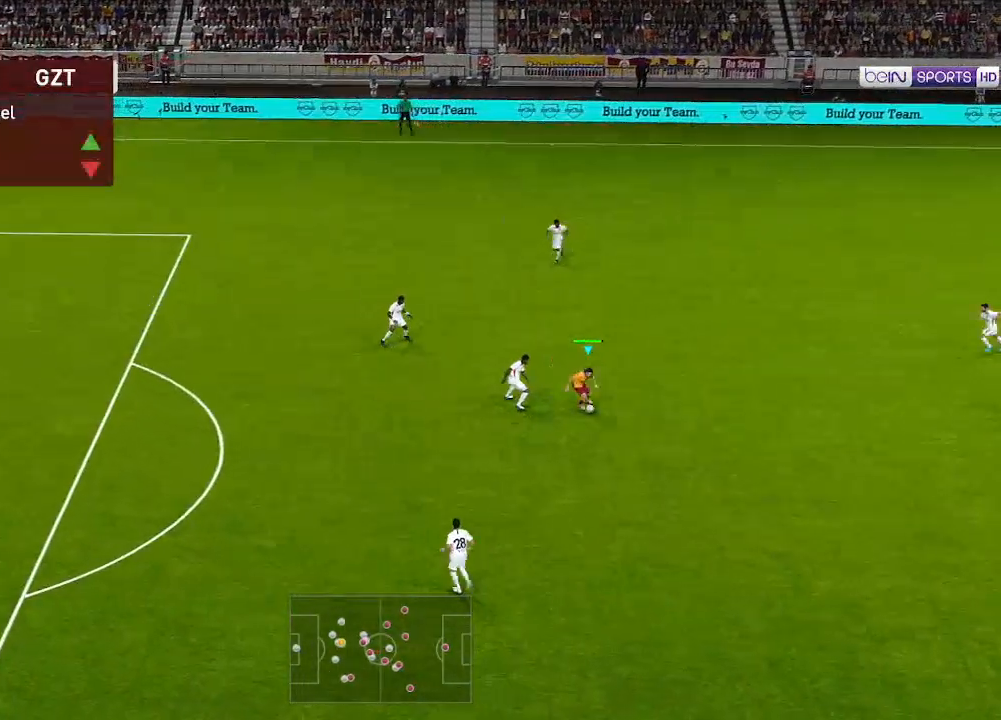
{"buttons": ["R1", "DPAD_DOWN"], "left_stick": "center", "right_stick": "center", "events": []}
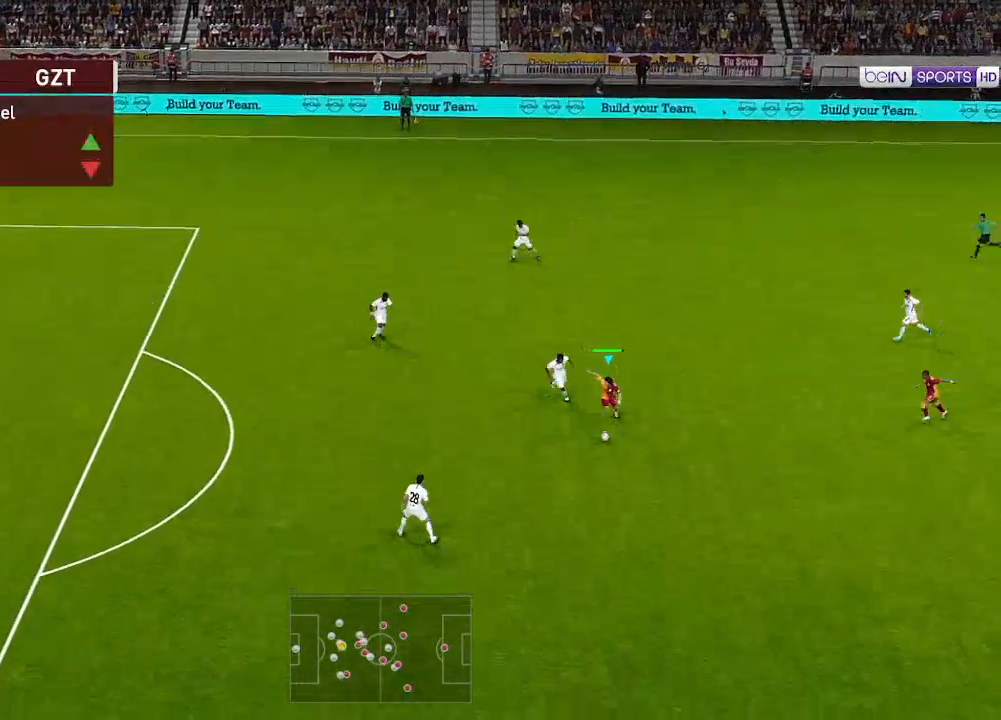
{"buttons": ["R1", "DPAD_DOWN", "DPAD_LEFT"], "left_stick": "center", "right_stick": "center", "events": [[67, "Y", "down"], [133, "Y", "up"], [267, "DPAD_LEFT", "down"]]}
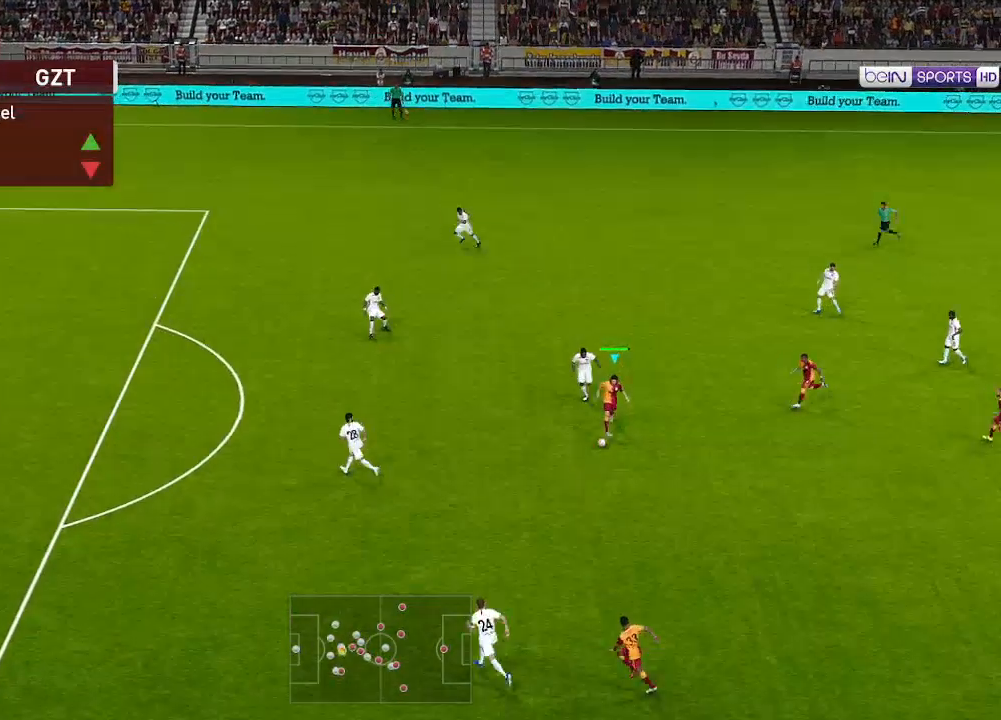
{"buttons": ["R1", "DPAD_UP", "DPAD_LEFT"], "left_stick": "center", "right_stick": "center", "events": [[33, "DPAD_DOWN", "up"], [100, "DPAD_UP", "down"]]}
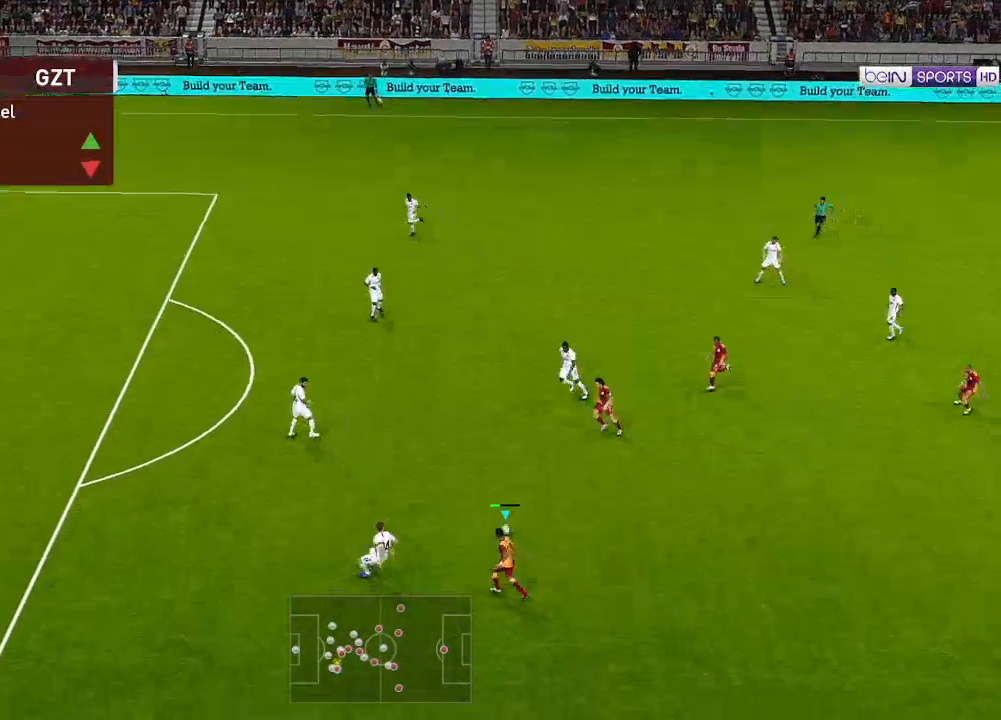
{"buttons": ["R1", "DPAD_LEFT"], "left_stick": "center", "right_stick": "center", "events": [[500, "DPAD_UP", "up"]]}
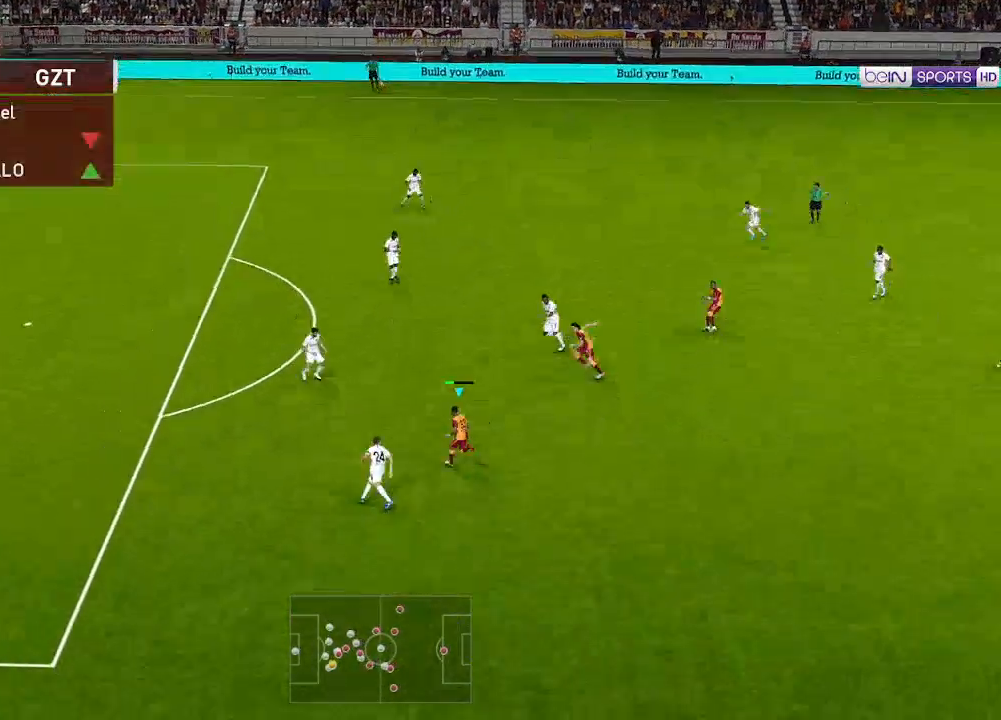
{"buttons": ["R1", "DPAD_LEFT"], "left_stick": "center", "right_stick": "center", "events": []}
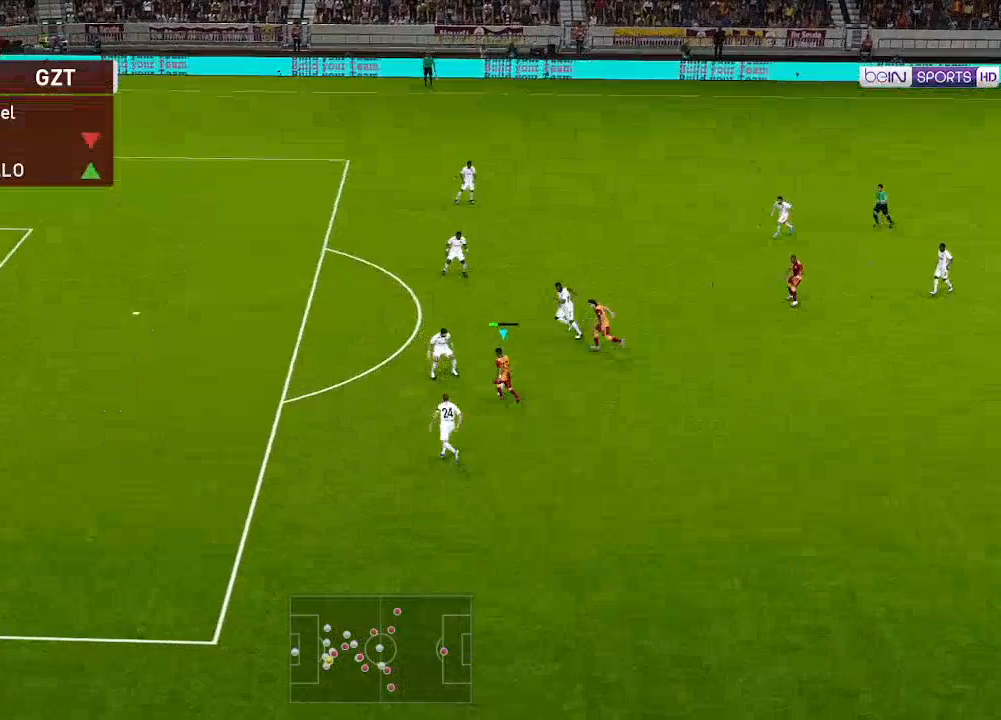
{"buttons": ["R1", "DPAD_LEFT"], "left_stick": "center", "right_stick": "center", "events": []}
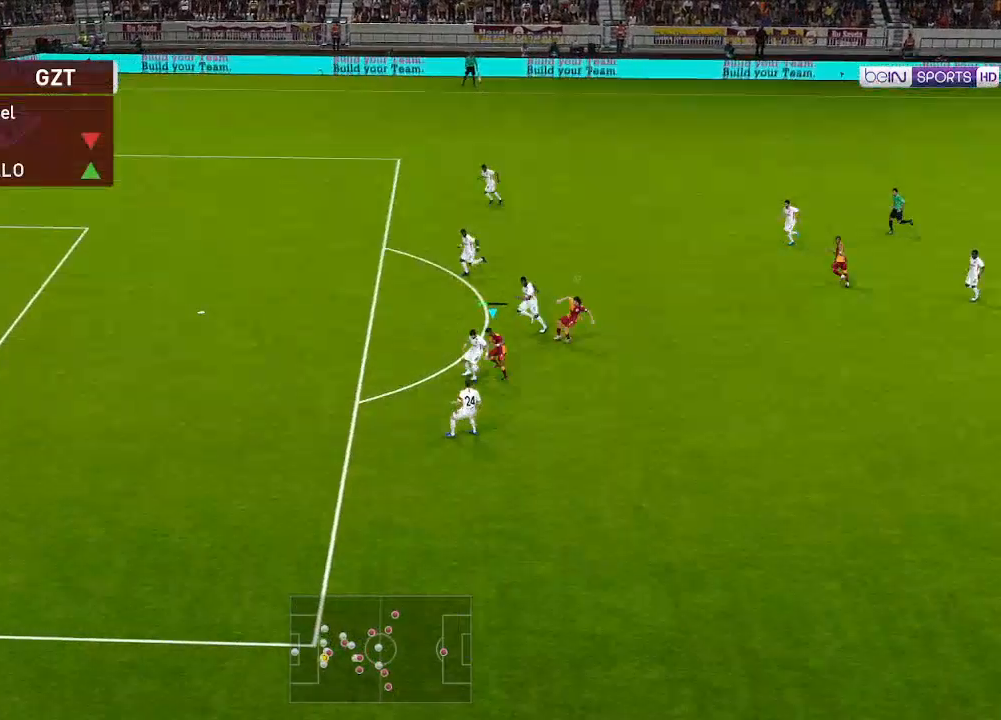
{"buttons": ["R1", "DPAD_DOWN", "DPAD_LEFT"], "left_stick": "center", "right_stick": "center", "events": [[300, "DPAD_DOWN", "down"]]}
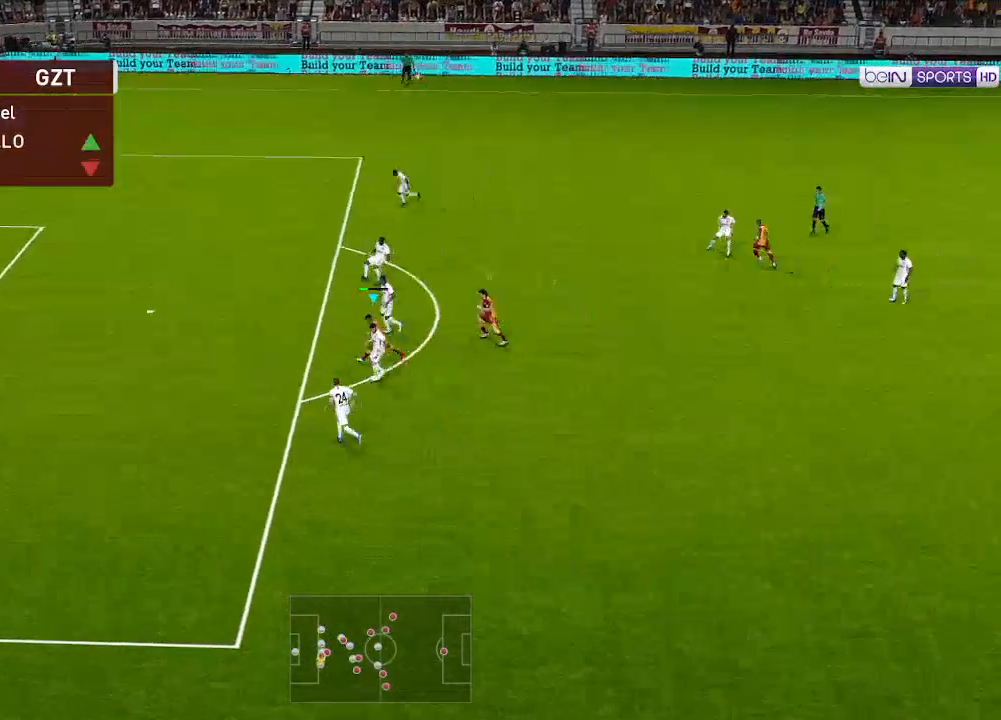
{"buttons": ["R1", "DPAD_DOWN"], "left_stick": "center", "right_stick": "center", "events": [[133, "DPAD_LEFT", "up"]]}
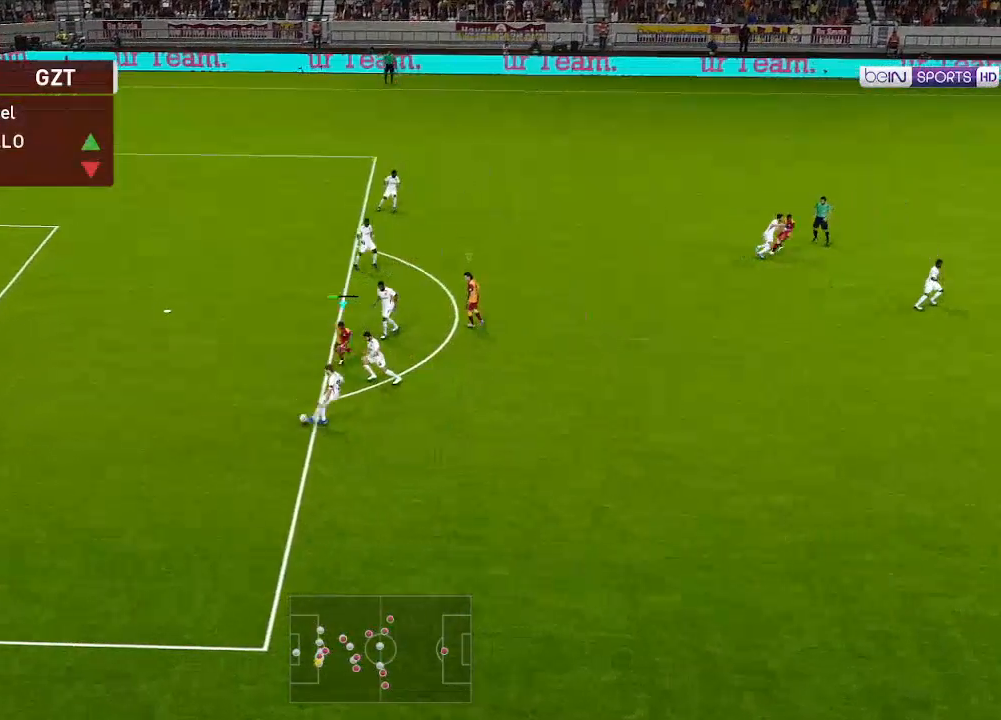
{"buttons": ["R1", "DPAD_UP", "DPAD_LEFT"], "left_stick": "center", "right_stick": "center", "events": [[300, "DPAD_LEFT", "down"], [367, "DPAD_DOWN", "up"], [433, "DPAD_UP", "down"]]}
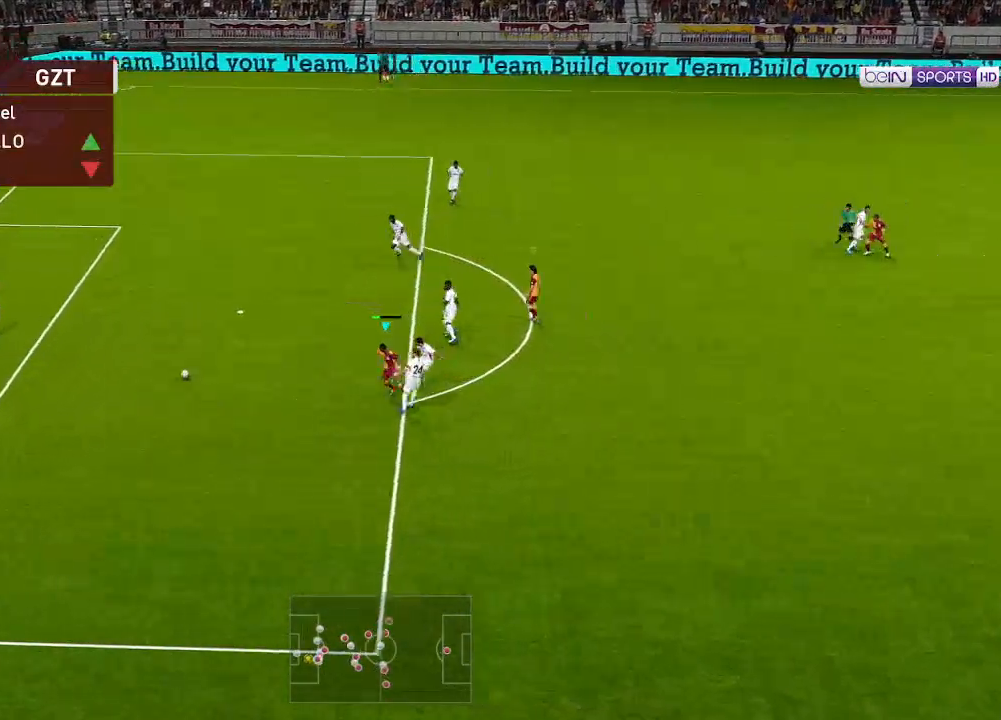
{"buttons": ["R1", "DPAD_UP"], "left_stick": "center", "right_stick": "center", "events": [[300, "DPAD_LEFT", "up"]]}
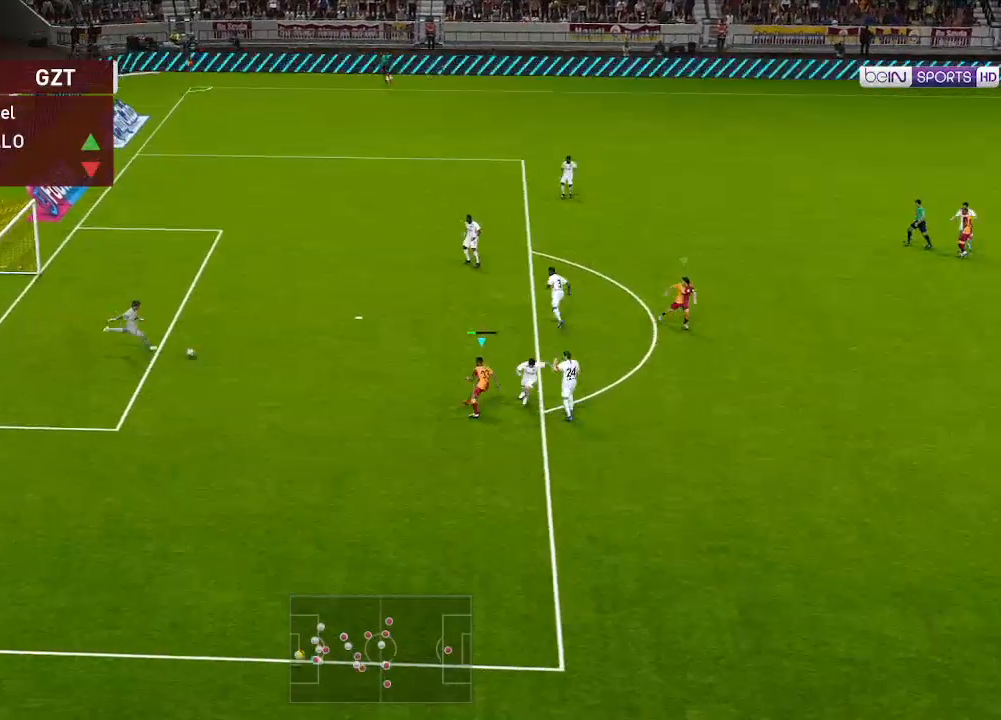
{"buttons": [], "left_stick": "center", "right_stick": "center", "events": [[300, "DPAD_UP", "up"], [333, "R1", "up"]]}
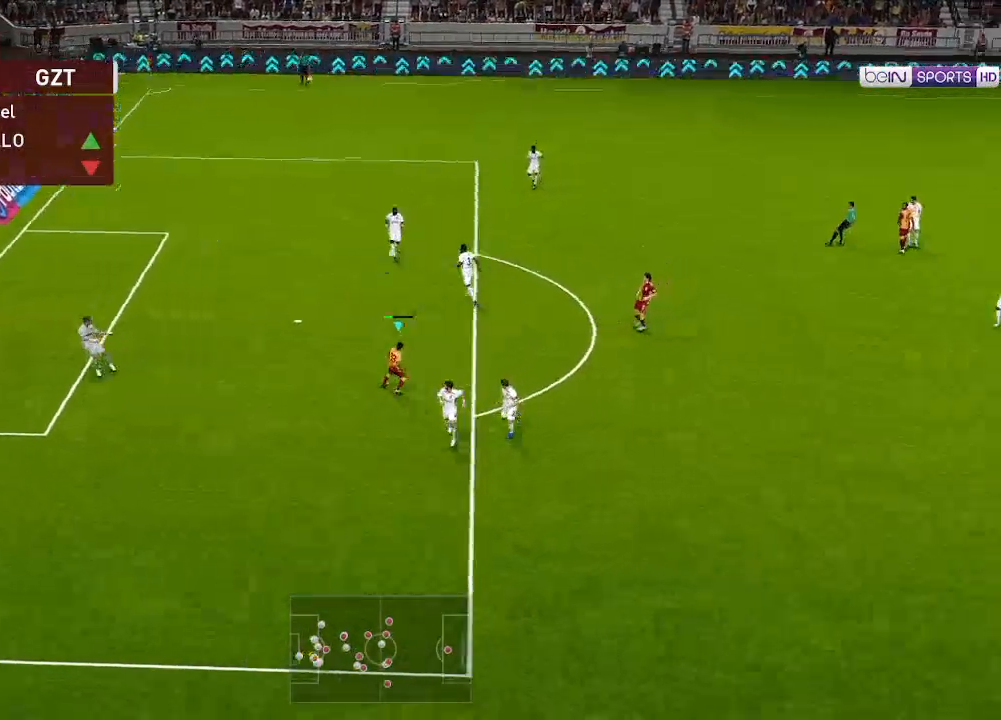
{"buttons": ["DPAD_LEFT"], "left_stick": "center", "right_stick": "center", "events": [[33, "DPAD_LEFT", "down"]]}
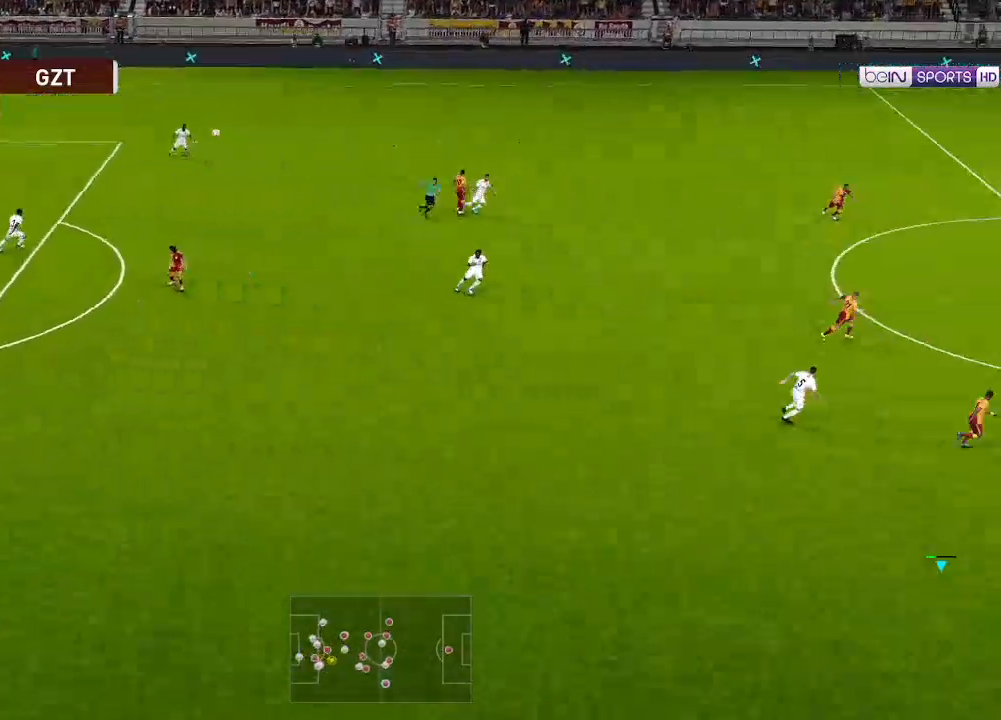
{"buttons": ["DPAD_LEFT"], "left_stick": "center", "right_stick": "center", "events": []}
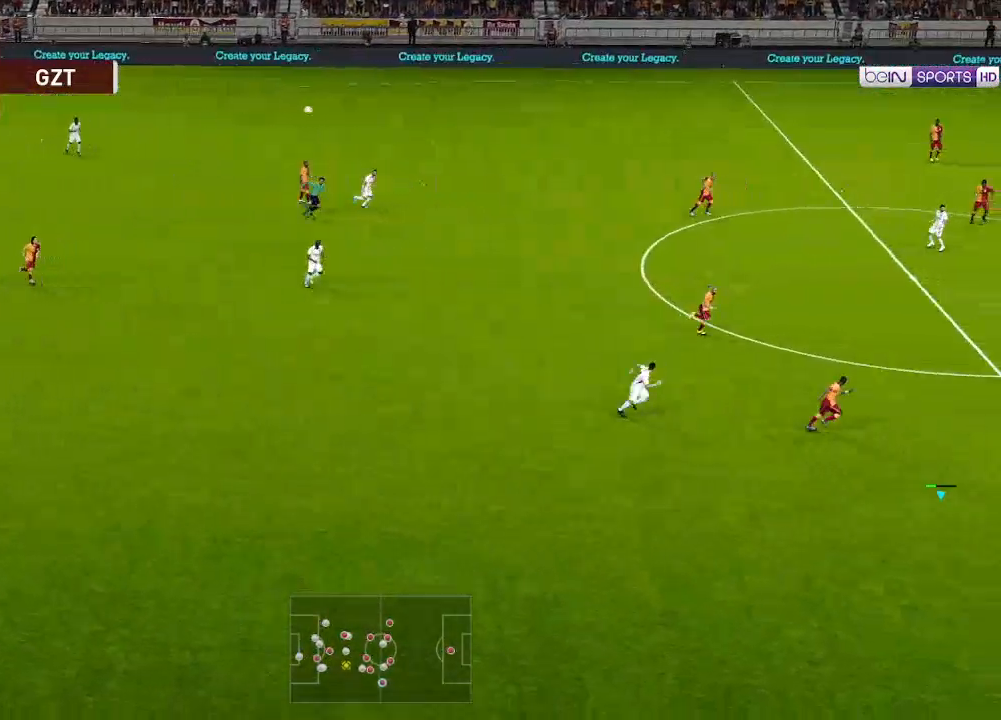
{"buttons": ["DPAD_UP", "DPAD_LEFT"], "left_stick": "center", "right_stick": "center", "events": [[433, "DPAD_UP", "down"]]}
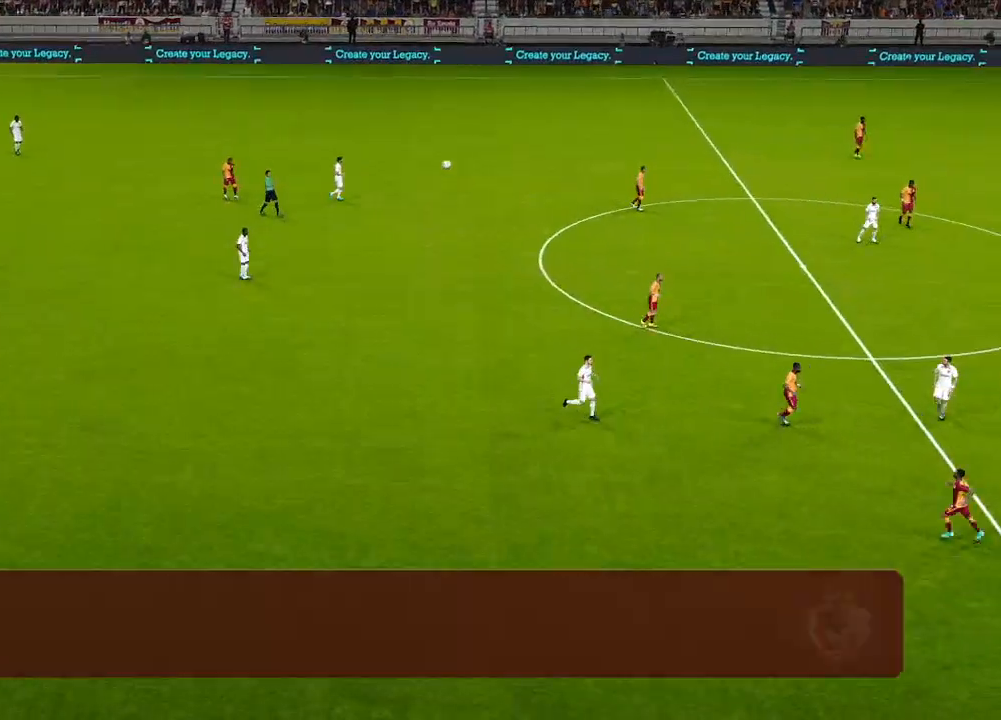
{"buttons": ["DPAD_UP", "DPAD_LEFT"], "left_stick": "center", "right_stick": "center", "events": []}